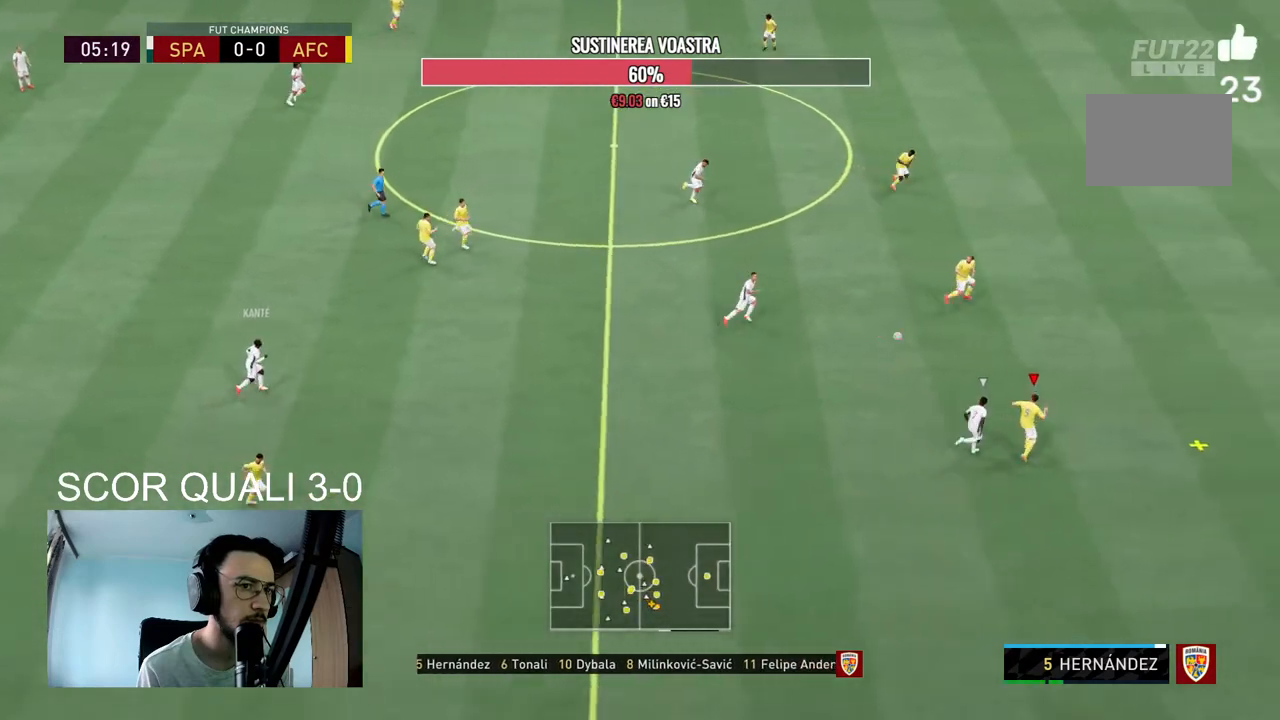
Gameplay with a controller (Xbox layout); each line is a JSON object with the inputs held at the frame after it (dt_ms = milliseconds from this image to that frame). "events" lists button and stick changes between this image and that frame as [ms after this image, input, new state], when the widget could be followed in between. Not read: L3 R3.
{"dt_ms": 500, "buttons": ["R2"], "left_stick": "up", "right_stick": "center", "events": [[33, "A", "up"], [33, "left_stick", "up"], [100, "A", "down"], [233, "A", "up"]]}
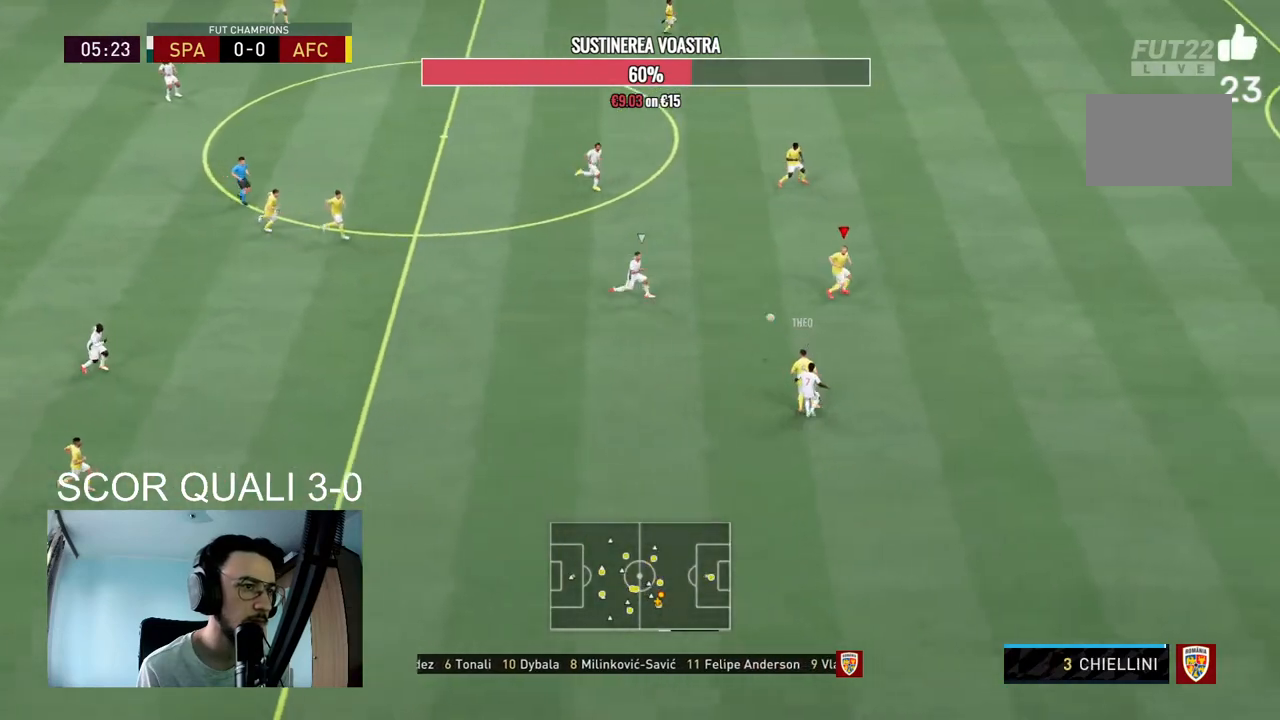
{"dt_ms": 500, "buttons": ["R2"], "left_stick": "up-left", "right_stick": "center", "events": [[33, "R2", "up"], [200, "left_stick", "up-left"], [333, "R2", "down"]]}
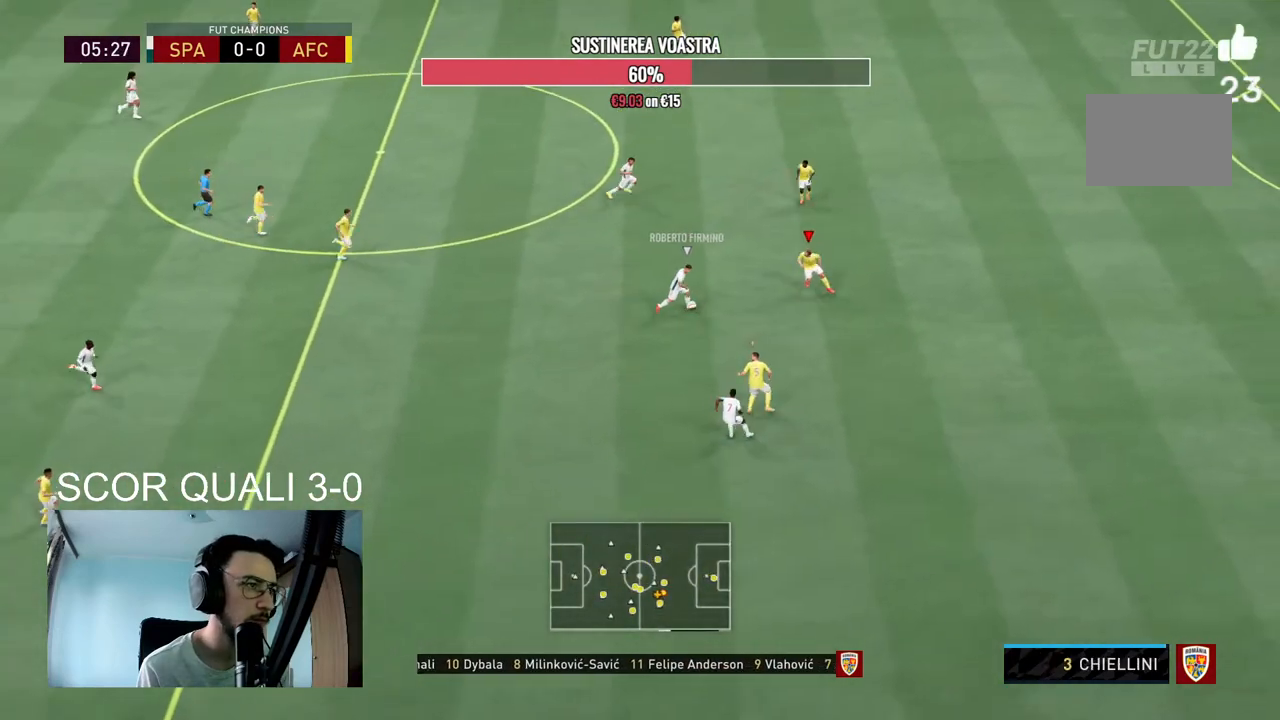
{"dt_ms": 500, "buttons": ["L2", "R2"], "left_stick": "down", "right_stick": "center", "events": [[167, "L2", "down"], [167, "left_stick", "left"], [300, "left_stick", "down-left"], [400, "left_stick", "down"]]}
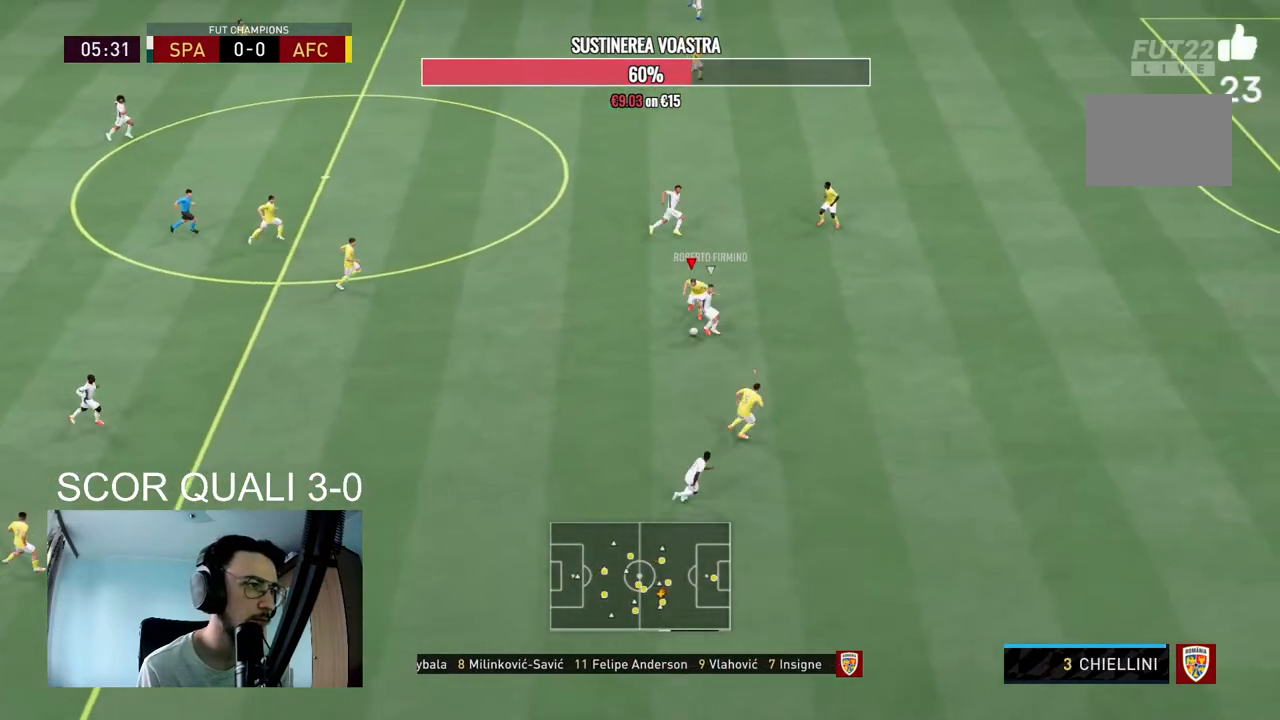
{"dt_ms": 500, "buttons": ["L2", "R2"], "left_stick": "right", "right_stick": "center", "events": [[100, "left_stick", "down-right"], [367, "left_stick", "right"]]}
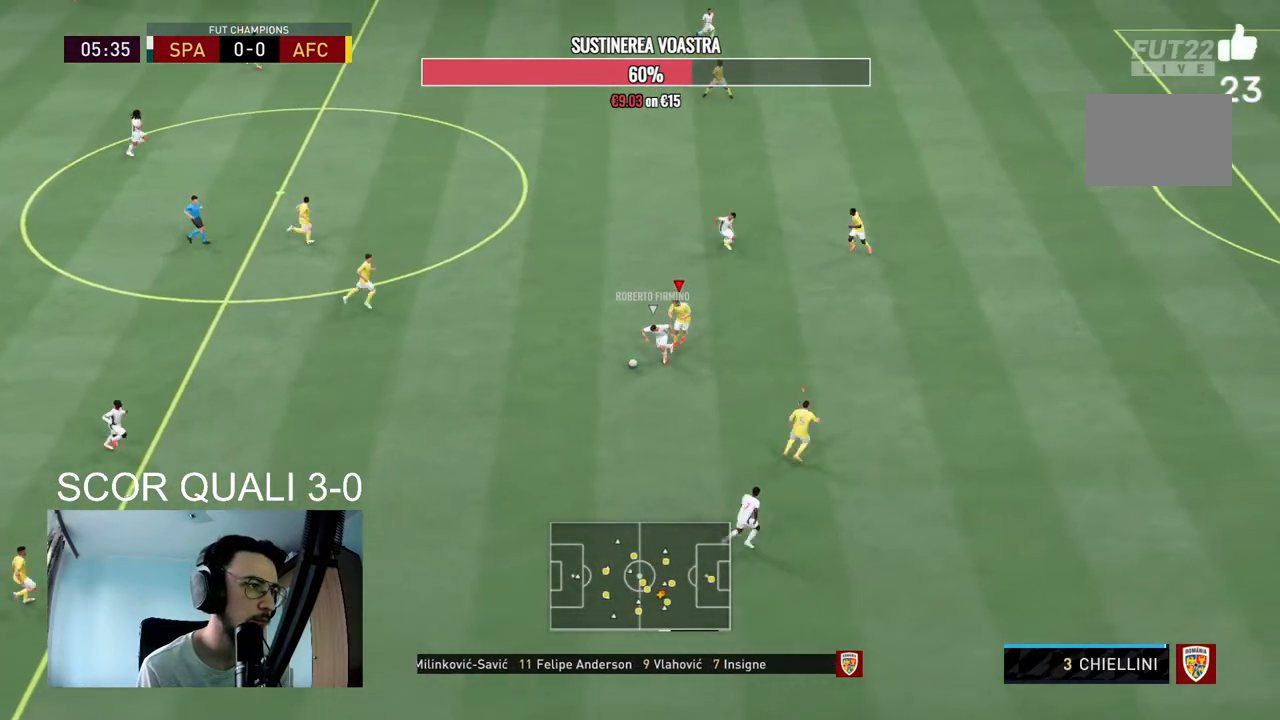
{"dt_ms": 500, "buttons": ["L2", "R2"], "left_stick": "left", "right_stick": "center", "events": [[33, "left_stick", "down"], [200, "left_stick", "down-left"], [267, "R2", "up"], [333, "R2", "down"], [333, "left_stick", "left"]]}
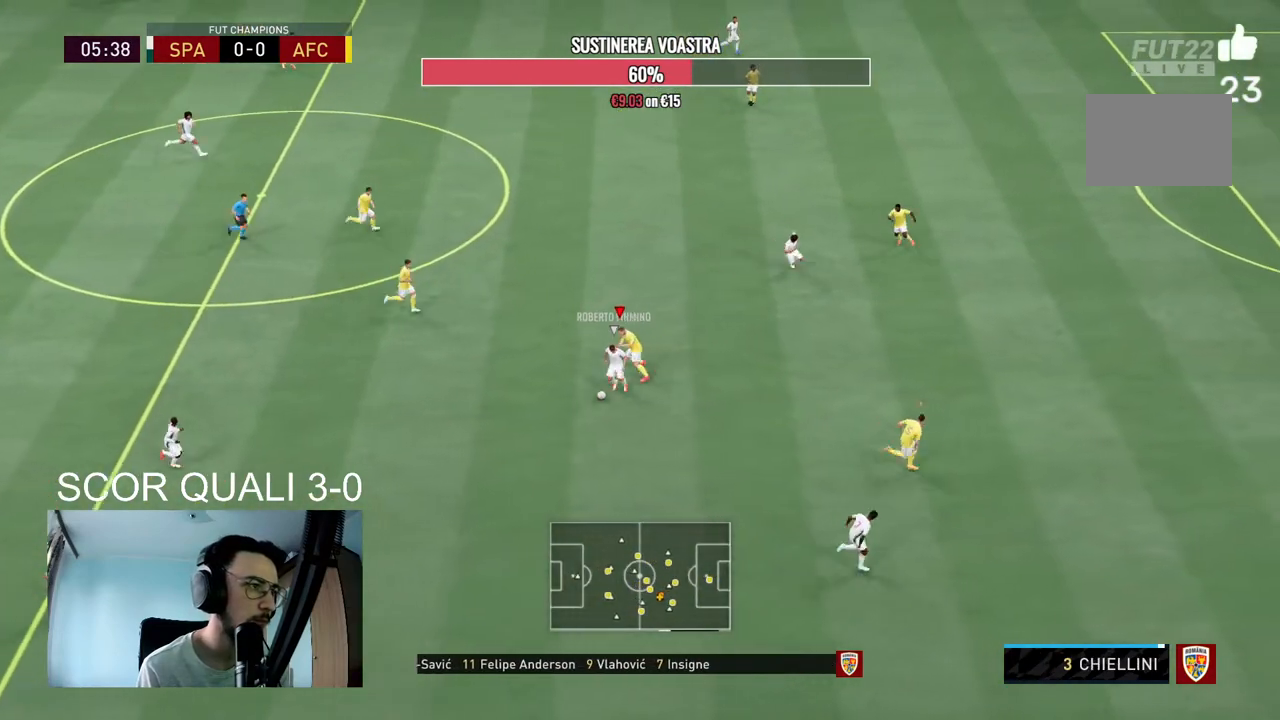
{"dt_ms": 500, "buttons": ["L2", "R2"], "left_stick": "down-right", "right_stick": "center", "events": [[100, "left_stick", "down"], [233, "left_stick", "down-right"]]}
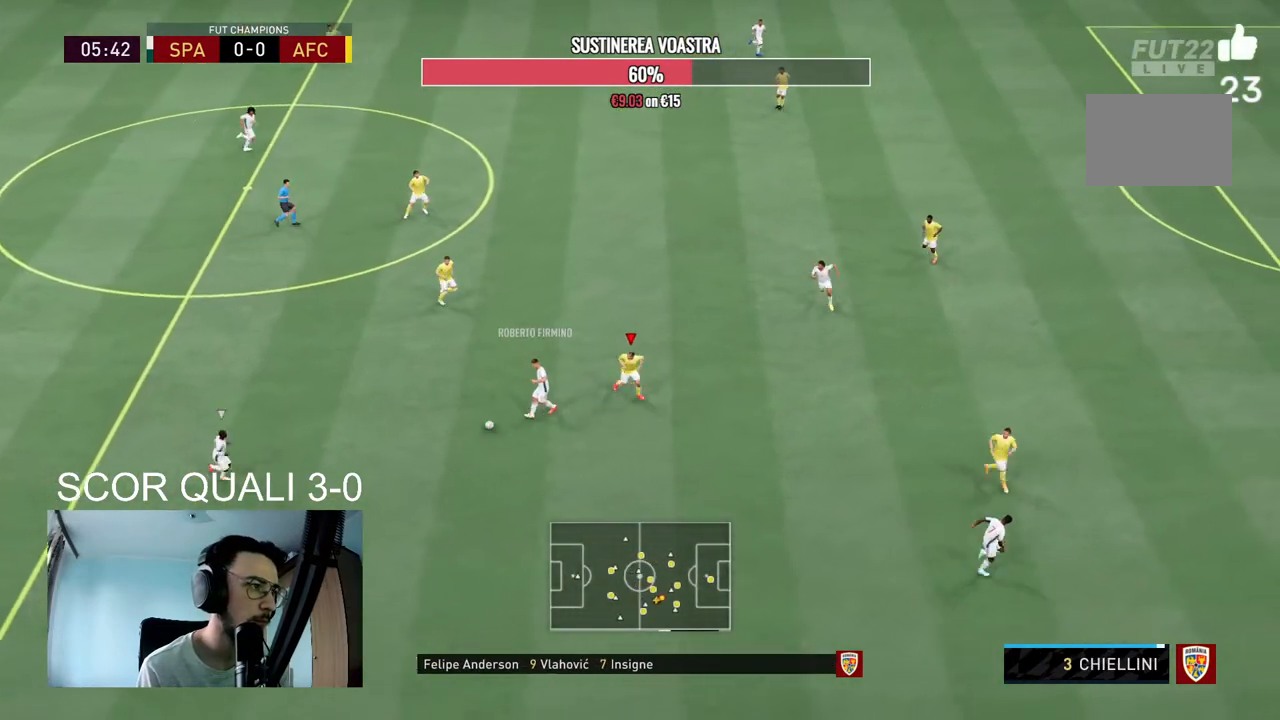
{"dt_ms": 500, "buttons": ["L2", "R2"], "left_stick": "down-left", "right_stick": "center", "events": [[67, "left_stick", "down-left"], [100, "R2", "up"], [200, "left_stick", "left"], [233, "R2", "down"], [333, "left_stick", "down-left"]]}
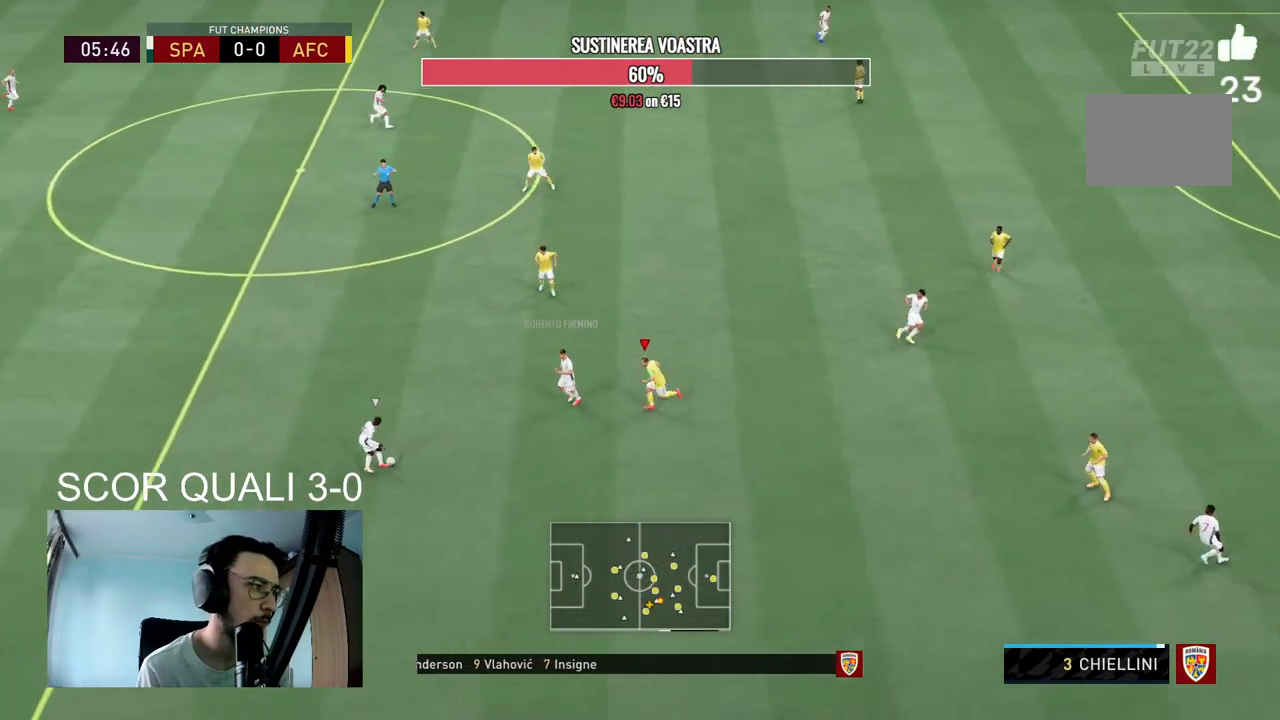
{"dt_ms": 500, "buttons": ["L2", "R2"], "left_stick": "up-left", "right_stick": "center", "events": [[167, "L2", "up"], [333, "L2", "down"], [433, "left_stick", "up-left"]]}
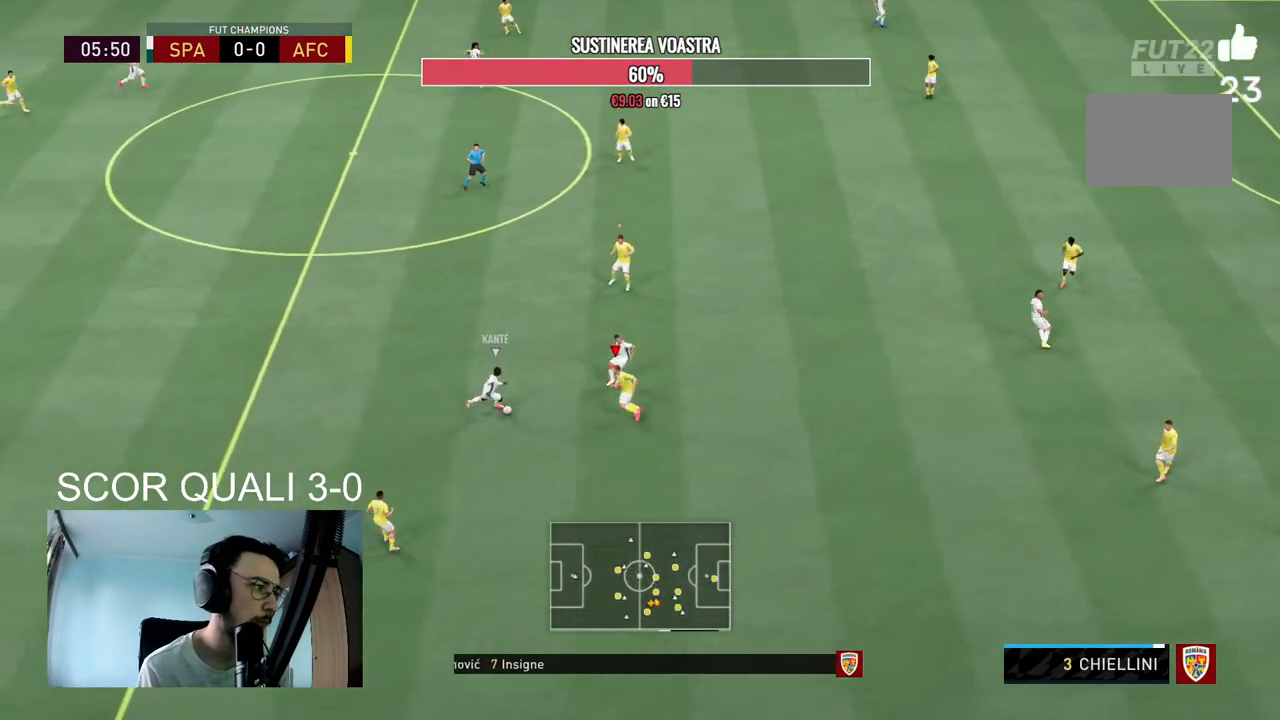
{"dt_ms": 500, "buttons": ["L2", "R2"], "left_stick": "down", "right_stick": "center", "events": [[300, "left_stick", "down-left"], [400, "left_stick", "down"]]}
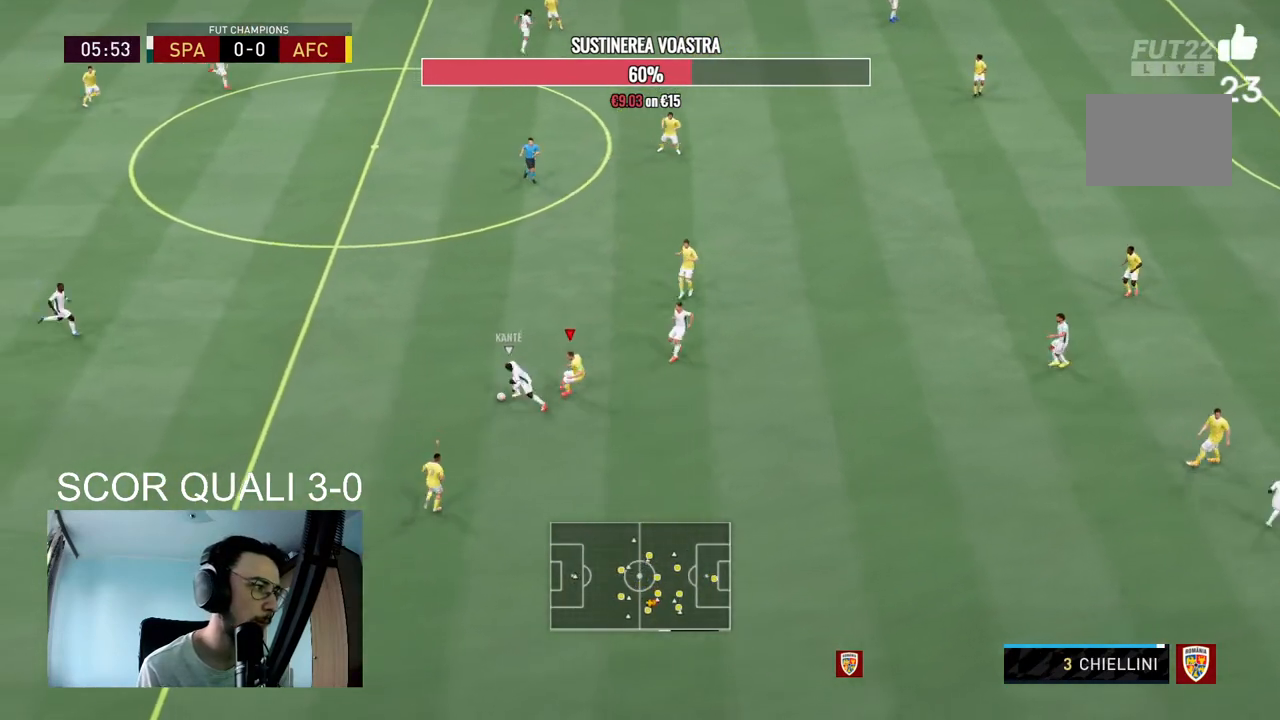
{"dt_ms": 500, "buttons": ["L2", "R2"], "left_stick": "up-left", "right_stick": "center", "events": [[200, "left_stick", "left"], [267, "left_stick", "up-left"]]}
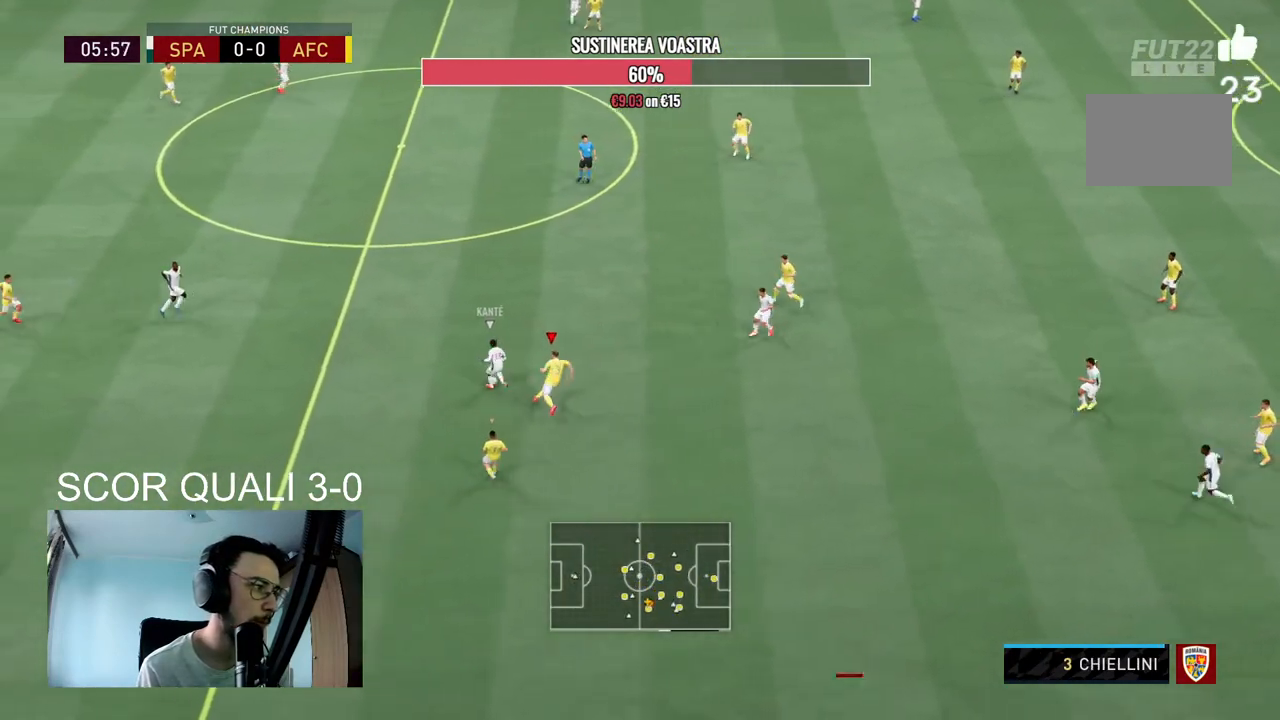
{"dt_ms": 500, "buttons": ["R2"], "left_stick": "up-left", "right_stick": "center", "events": [[333, "L2", "up"]]}
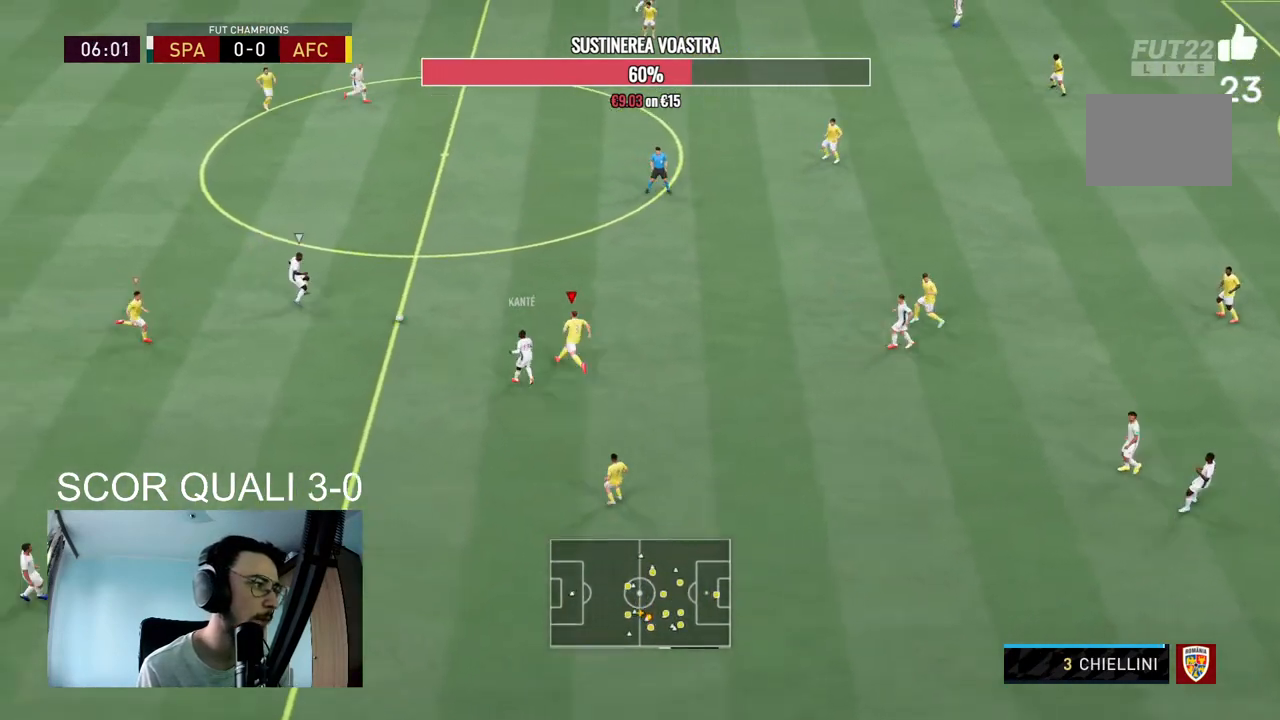
{"dt_ms": 500, "buttons": ["R2"], "left_stick": "up-left", "right_stick": "center", "events": []}
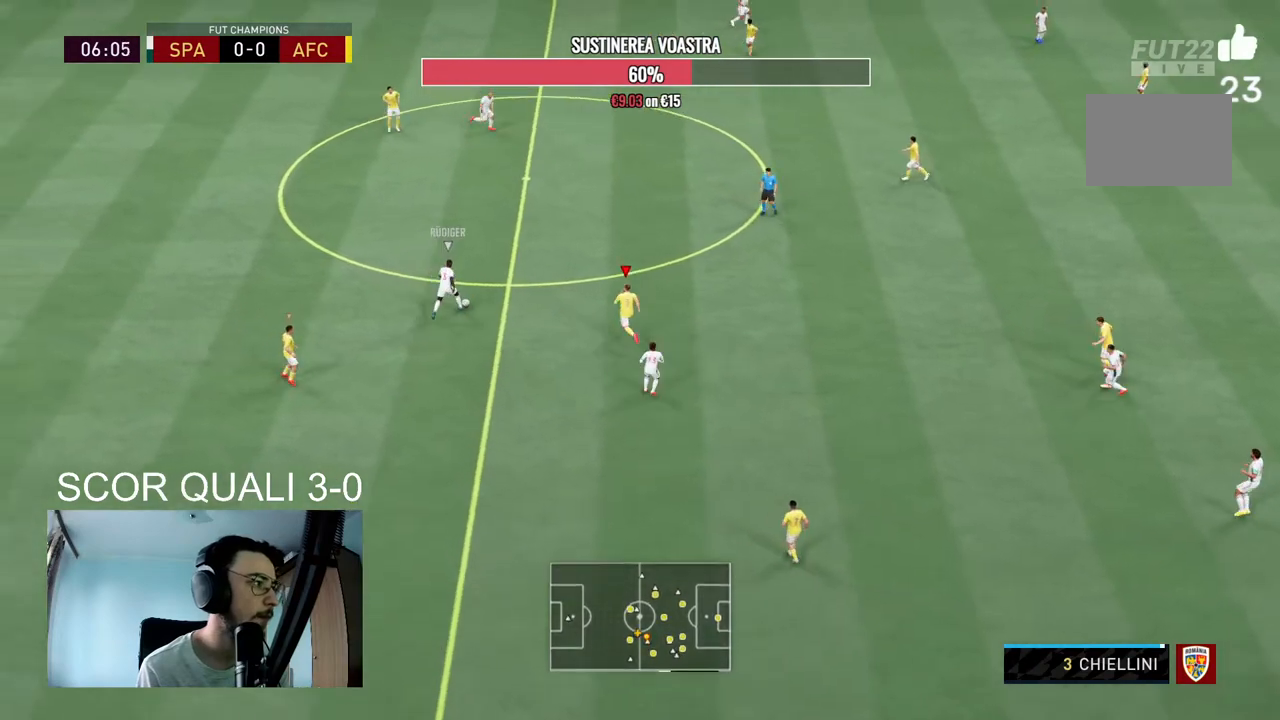
{"dt_ms": 1000, "buttons": ["R2"], "left_stick": "up", "right_stick": "center"}
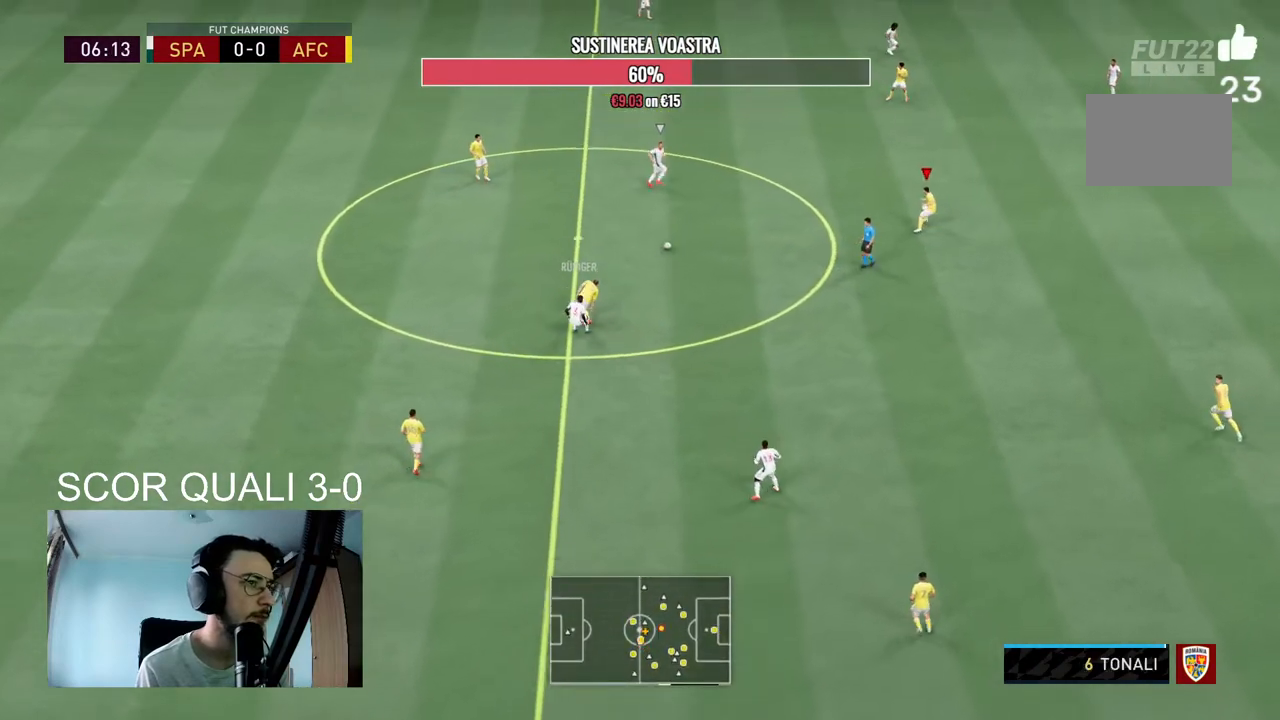
{"dt_ms": 500, "buttons": ["L2", "R2"], "left_stick": "up-left", "right_stick": "center", "events": [[67, "L2", "down"], [100, "left_stick", "up-left"]]}
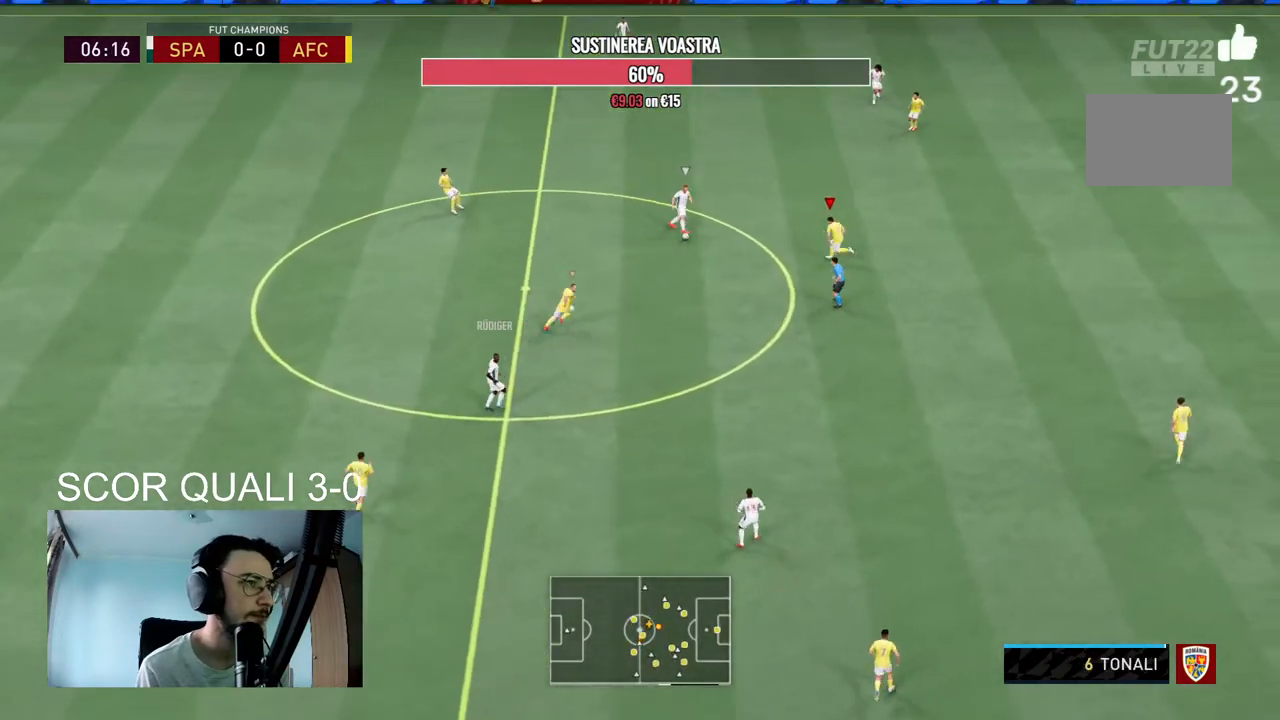
{"dt_ms": 500, "buttons": ["L2", "R2"], "left_stick": "up", "right_stick": "center", "events": [[467, "left_stick", "up"]]}
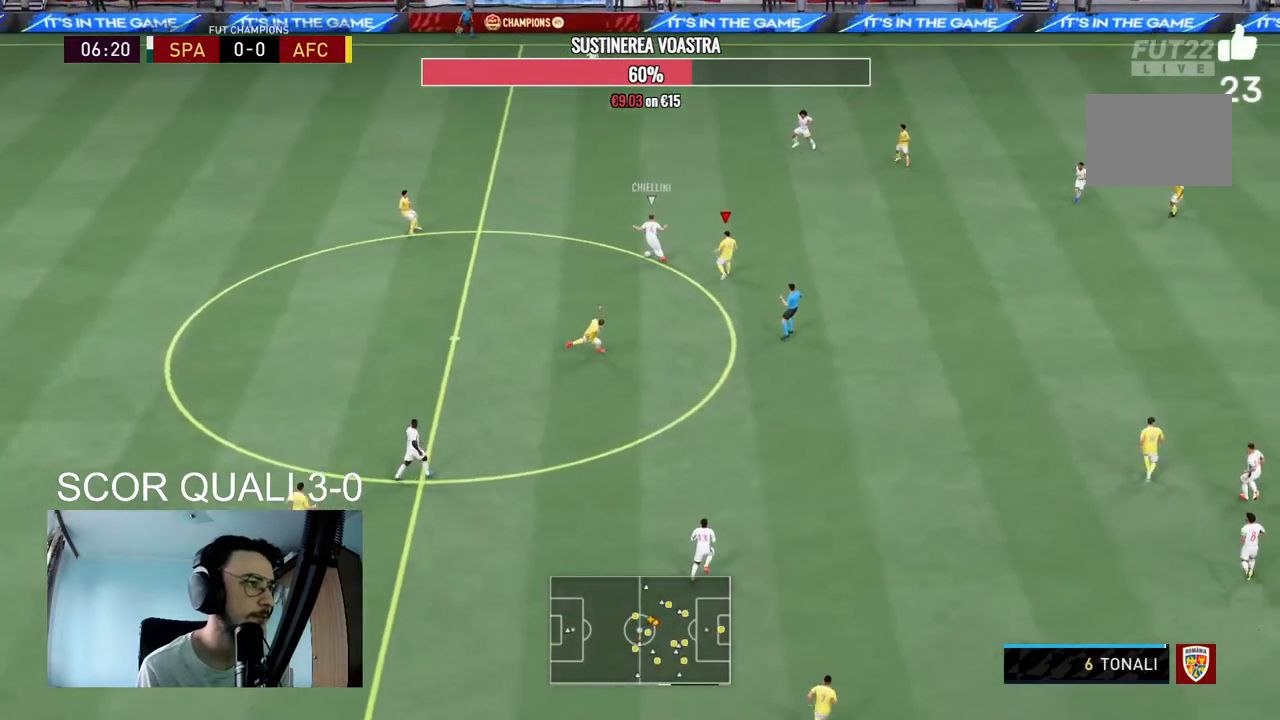
{"dt_ms": 500, "buttons": ["L2", "R2"], "left_stick": "left", "right_stick": "center", "events": [[367, "R2", "up"], [400, "left_stick", "up-left"], [500, "R2", "down"], [500, "left_stick", "left"]]}
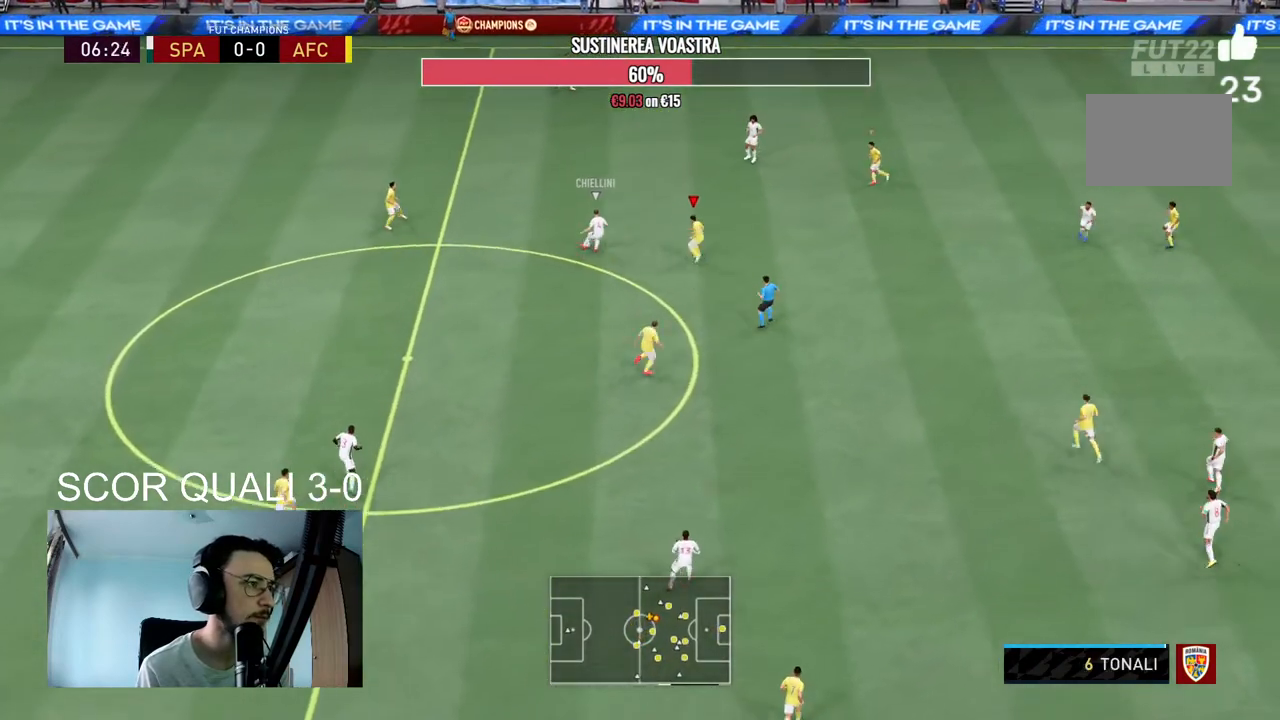
{"dt_ms": 500, "buttons": ["L2", "R2"], "left_stick": "right", "right_stick": "center", "events": [[167, "left_stick", "up-left"], [400, "left_stick", "up-right"], [467, "left_stick", "right"]]}
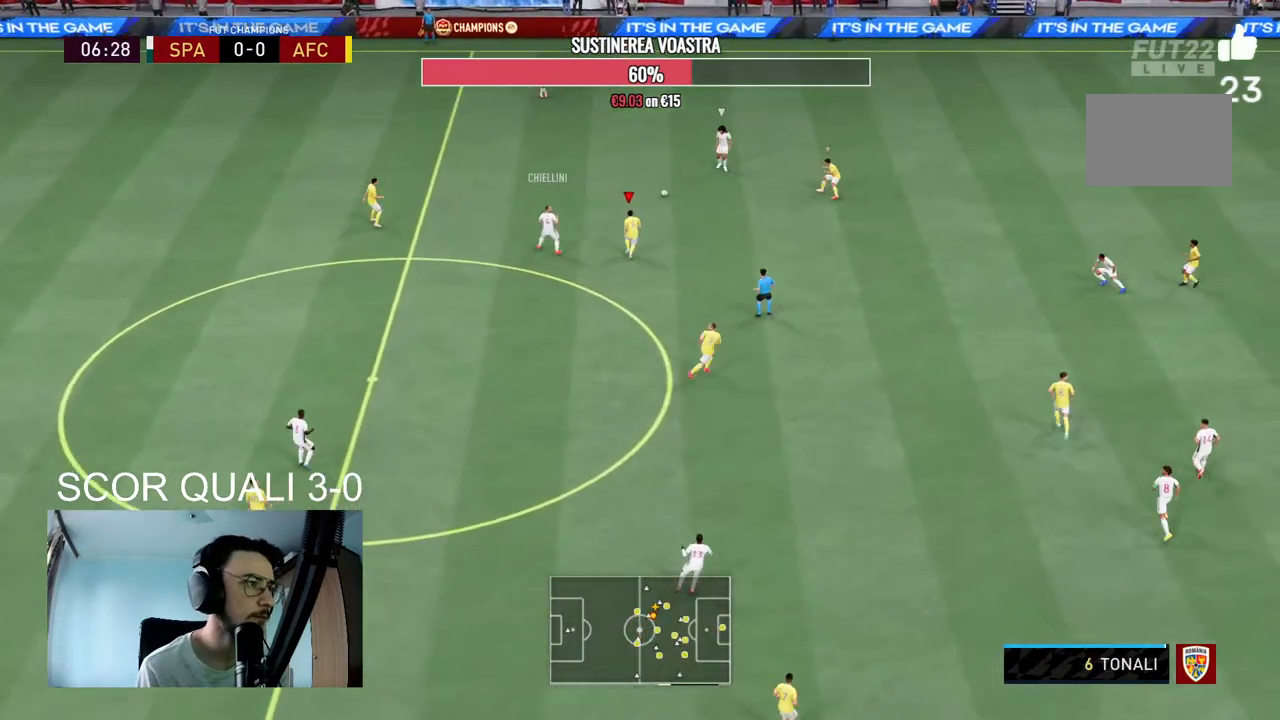
{"dt_ms": 500, "buttons": ["L2", "R2"], "left_stick": "up-left", "right_stick": "center", "events": [[33, "L2", "up"], [100, "left_stick", "up-right"], [133, "R2", "up"], [200, "left_stick", "up"], [233, "R2", "down"], [333, "L2", "down"], [333, "left_stick", "up-left"]]}
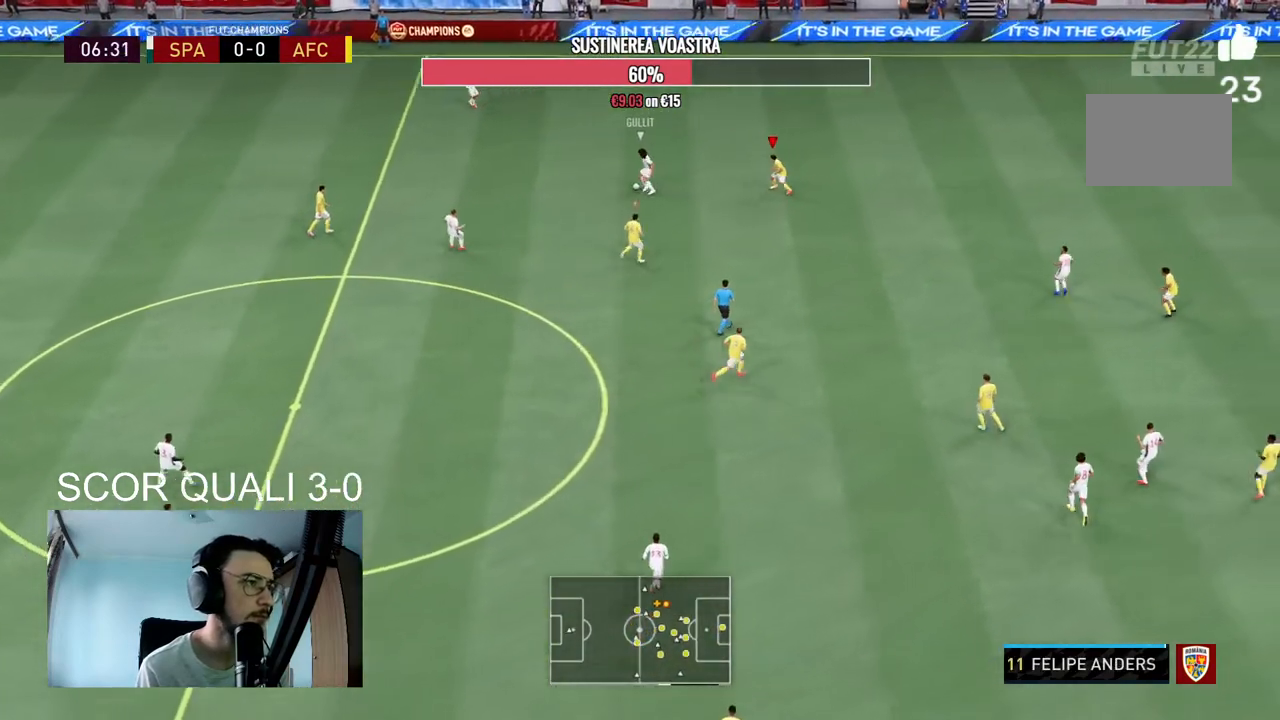
{"dt_ms": 500, "buttons": ["L2", "R2"], "left_stick": "down", "right_stick": "center", "events": [[167, "left_stick", "down-left"], [233, "left_stick", "down"]]}
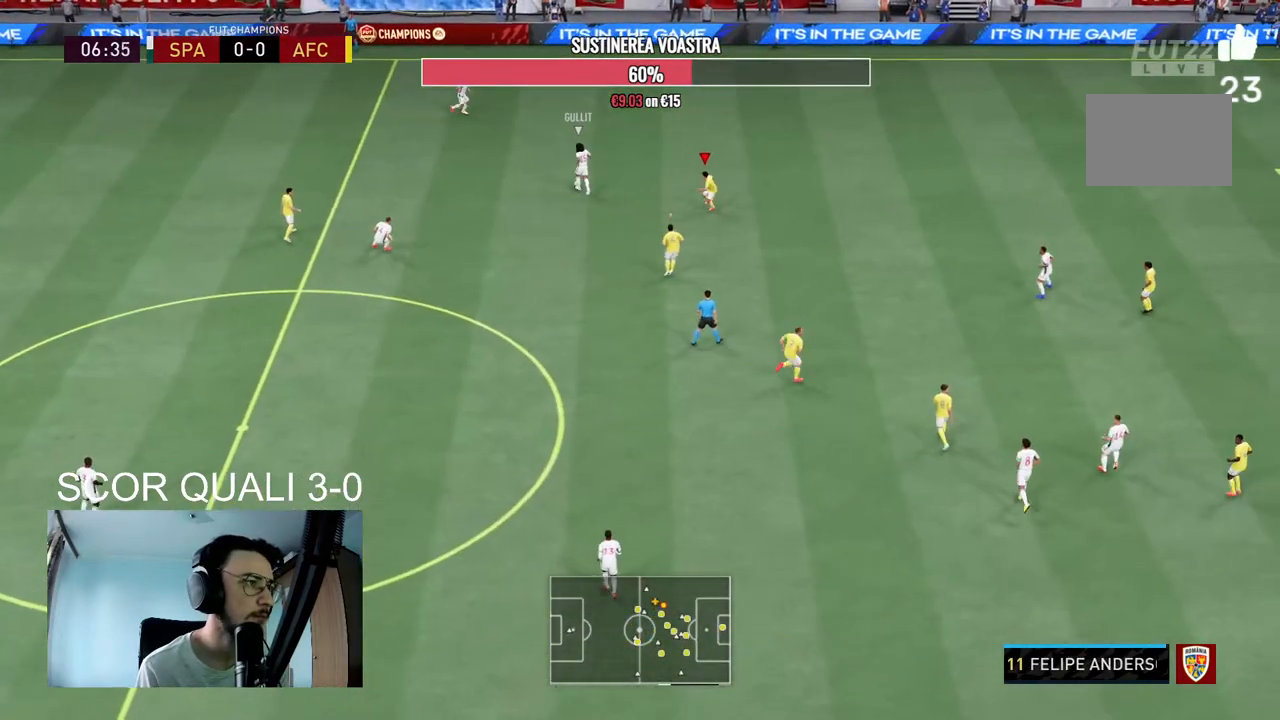
{"dt_ms": 500, "buttons": ["L2", "R2"], "left_stick": "up", "right_stick": "center", "events": [[33, "left_stick", "left"], [67, "R2", "up"], [133, "left_stick", "up-left"], [167, "R2", "down"], [267, "left_stick", "up"]]}
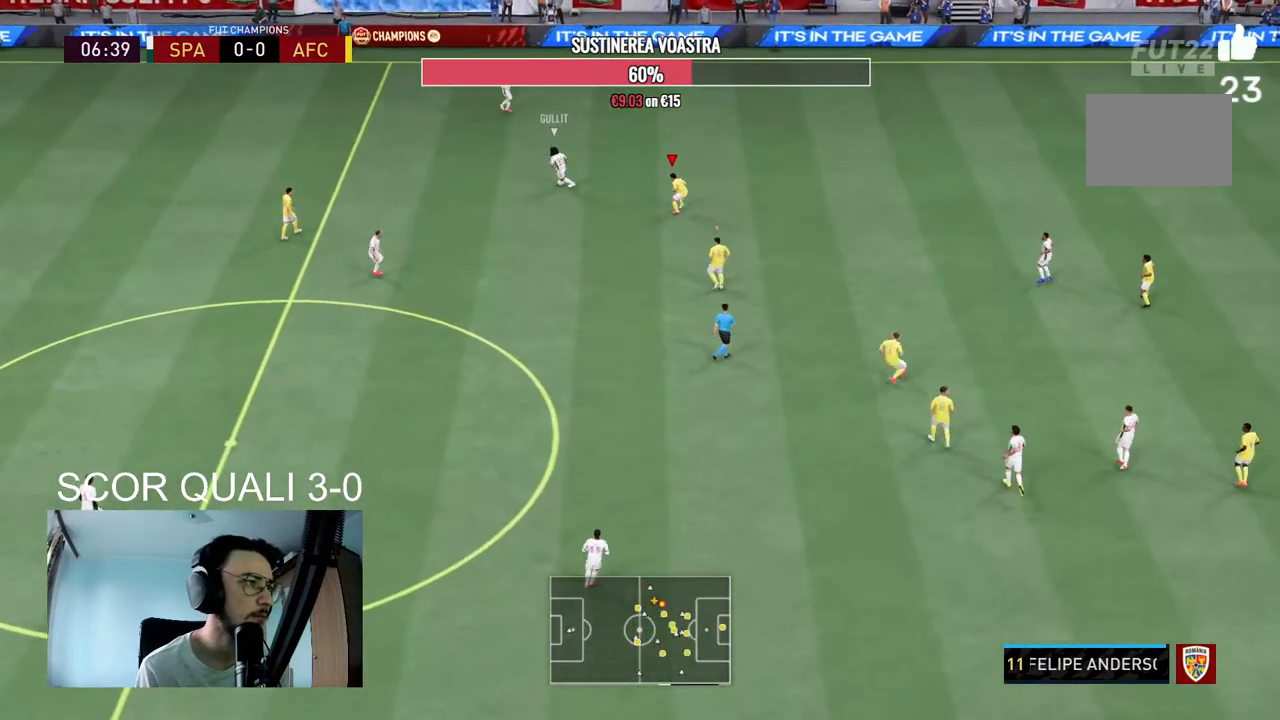
{"dt_ms": 500, "buttons": ["R2"], "left_stick": "up-right", "right_stick": "center", "events": [[267, "L2", "up"], [467, "left_stick", "up-right"]]}
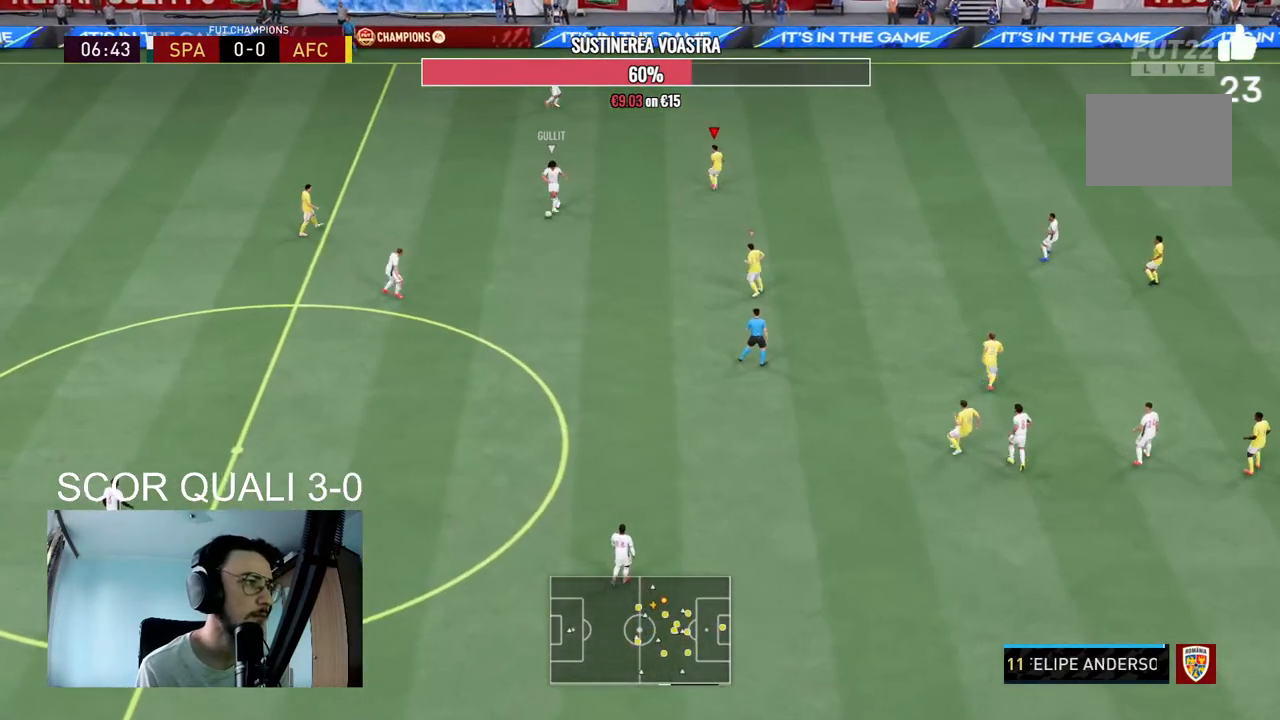
{"dt_ms": 500, "buttons": ["L2", "R2"], "left_stick": "up-left", "right_stick": "center", "events": [[200, "R2", "up"], [267, "L2", "down"], [267, "right_stick", "right"], [333, "right_stick", "center"], [367, "R2", "down"], [400, "left_stick", "up-left"]]}
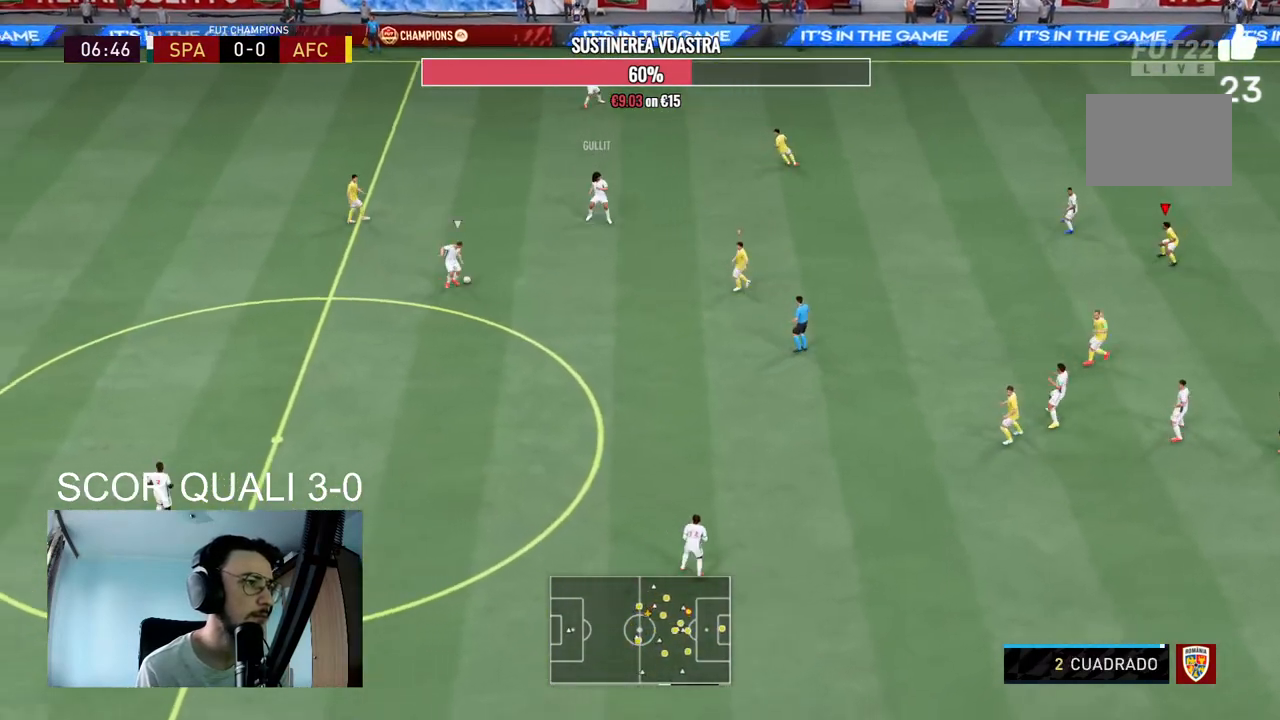
{"dt_ms": 500, "buttons": ["R2"], "left_stick": "down", "right_stick": "center", "events": [[33, "left_stick", "left"], [267, "L2", "up"], [300, "L1", "down"], [300, "left_stick", "up-left"], [433, "L1", "up"], [433, "left_stick", "down-left"], [500, "left_stick", "down"]]}
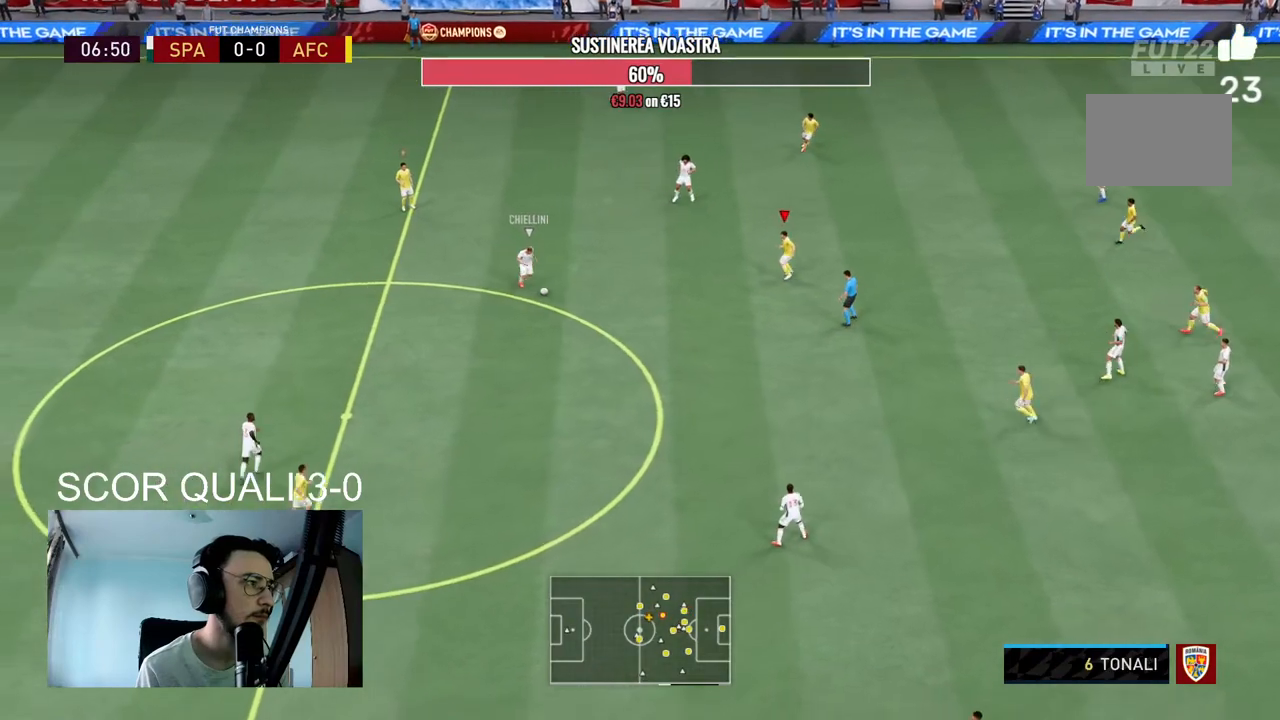
{"dt_ms": 500, "buttons": ["L2", "R2"], "left_stick": "down-left", "right_stick": "center", "events": [[33, "L2", "down"], [233, "left_stick", "down-left"], [333, "right_stick", "down-right"], [400, "right_stick", "center"]]}
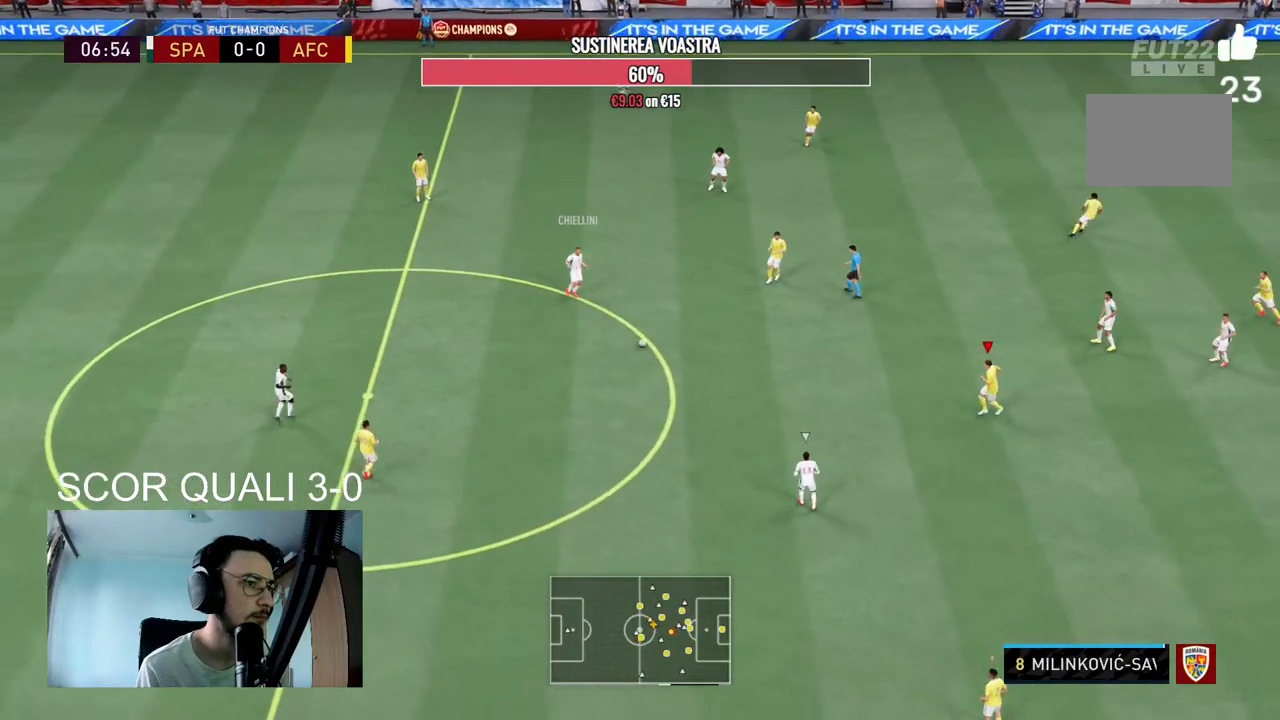
{"dt_ms": 500, "buttons": ["R2"], "left_stick": "down-left", "right_stick": "center", "events": [[133, "left_stick", "left"], [200, "L2", "up"], [367, "left_stick", "down-left"]]}
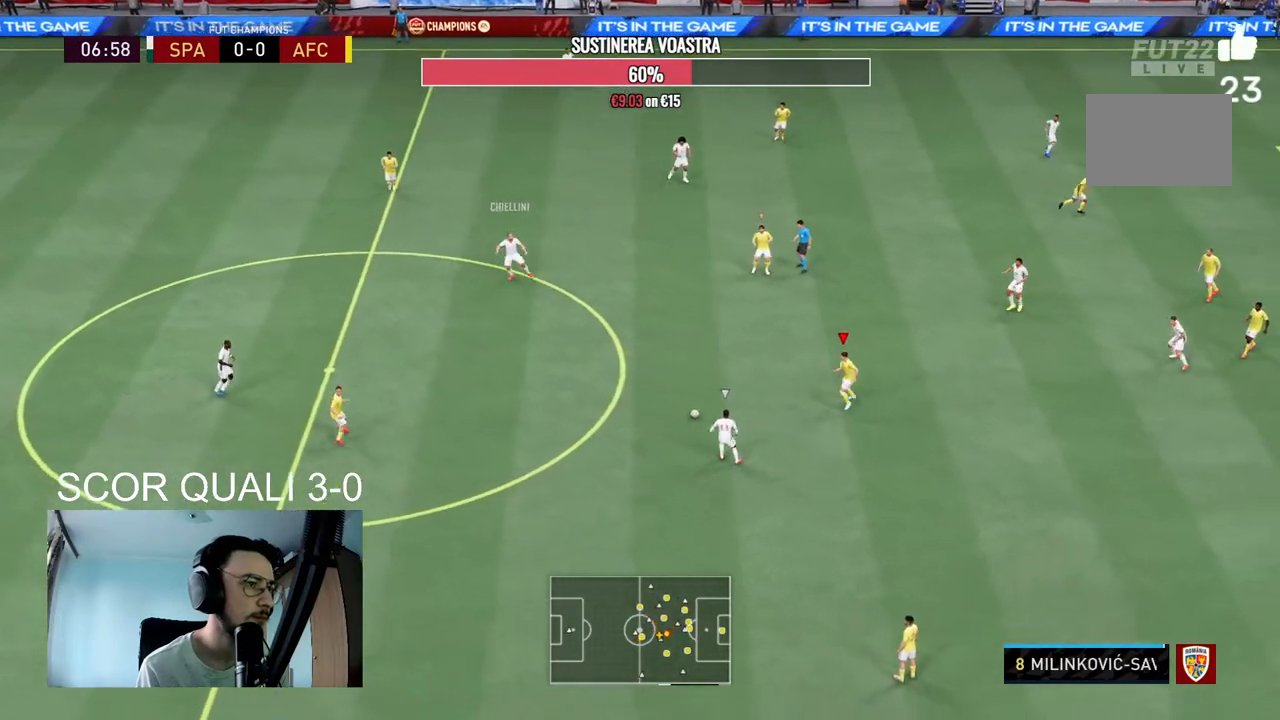
{"dt_ms": 500, "buttons": ["L2", "R2"], "left_stick": "down-right", "right_stick": "center", "events": [[233, "L2", "down"], [267, "R2", "up"], [367, "R2", "down"], [400, "left_stick", "down"], [500, "left_stick", "down-right"]]}
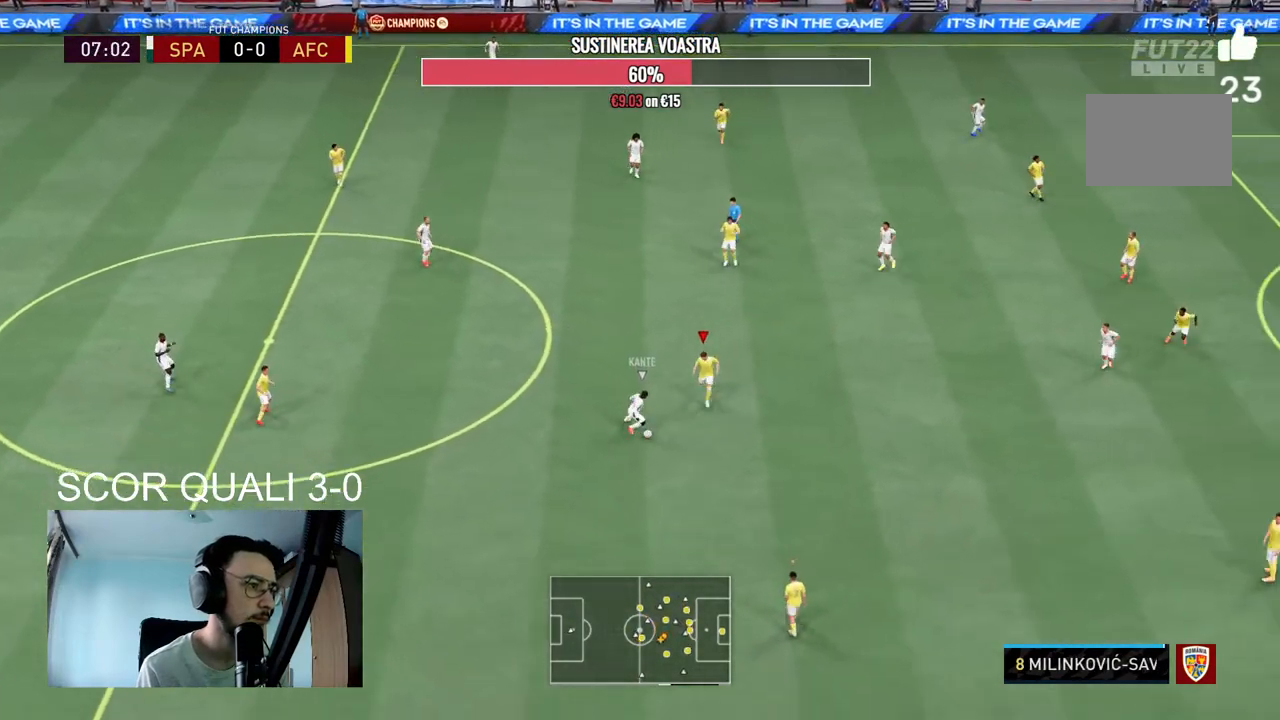
{"dt_ms": 500, "buttons": ["L2"], "left_stick": "down", "right_stick": "center", "events": [[400, "L2", "up"], [467, "left_stick", "down"], [500, "L2", "down"], [500, "R2", "up"]]}
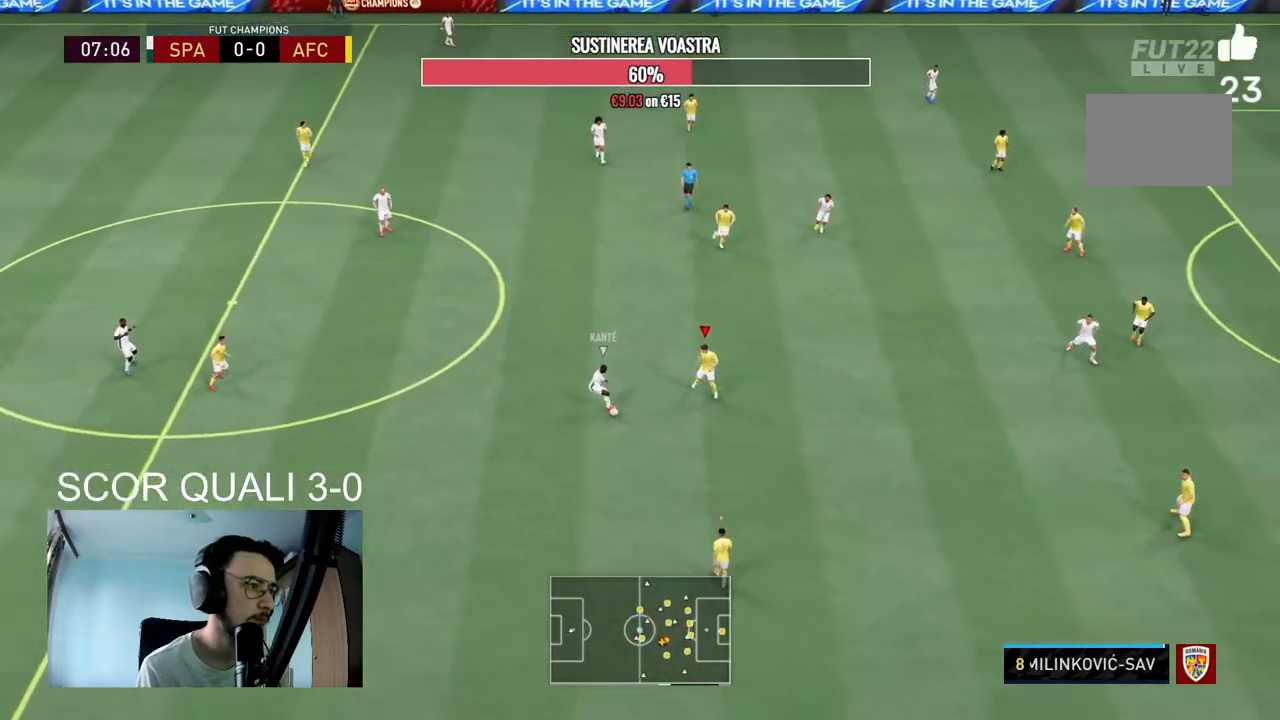
{"dt_ms": 500, "buttons": ["L2", "R2"], "left_stick": "up-left", "right_stick": "center", "events": [[100, "left_stick", "down-left"], [167, "R2", "down"], [233, "left_stick", "left"], [400, "left_stick", "up-left"]]}